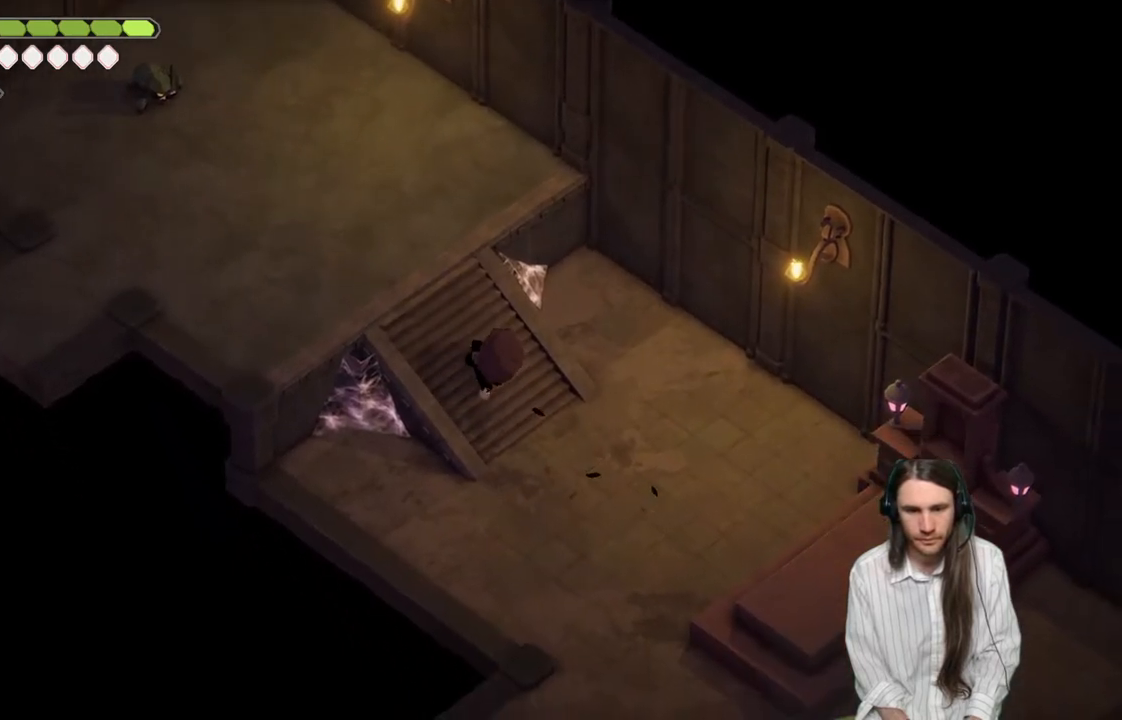
Gameplay with a controller (Xbox layout); each line is a JSON object with the inputs held at the frame after it. "events" lists button and stick changes between this image and that frame as [ms after this image, input, new state], when the widget could be followed in between.
{"buttons": [], "left_stick": "up-left", "right_stick": "center", "events": []}
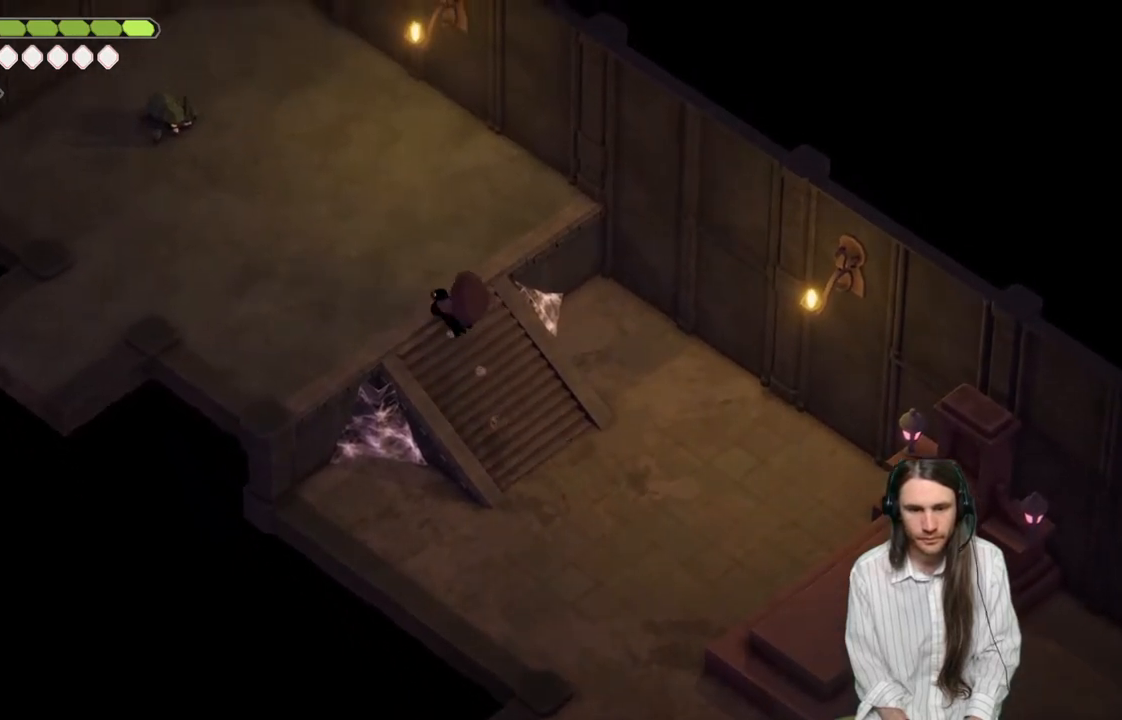
{"buttons": ["L2", "R2"], "left_stick": "up-left", "right_stick": "center", "events": [[183, "L2", "down"], [250, "R2", "down"]]}
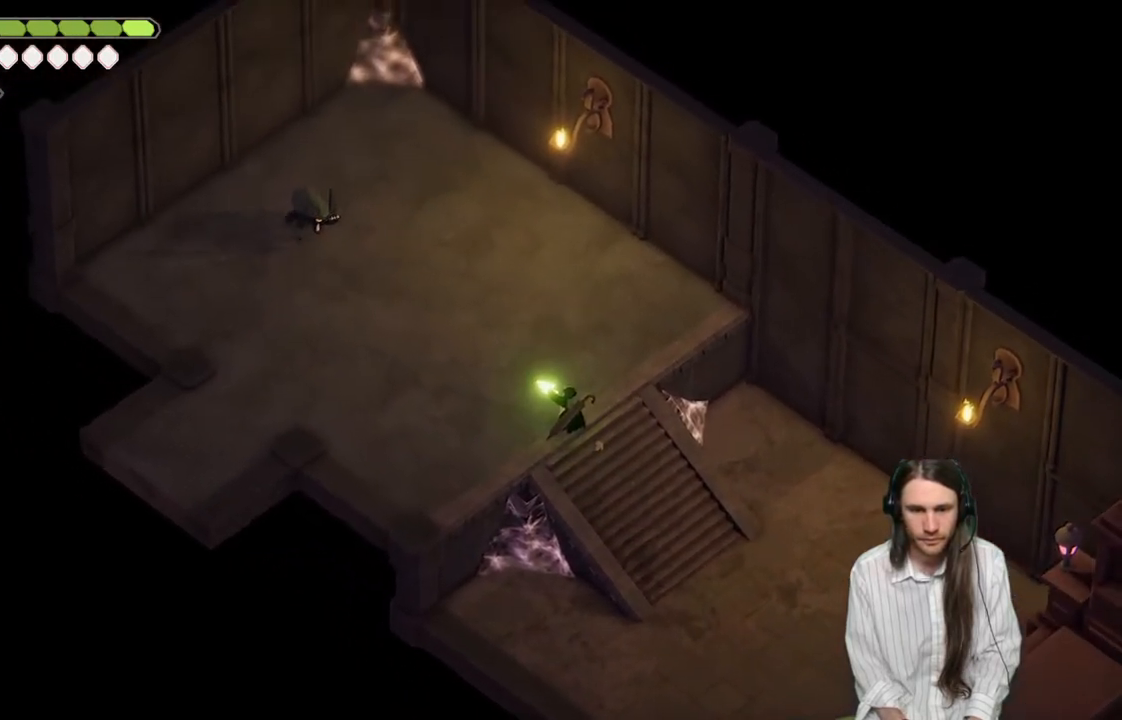
{"buttons": [], "left_stick": "up-left", "right_stick": "center", "events": [[250, "R2", "up"], [383, "L2", "up"]]}
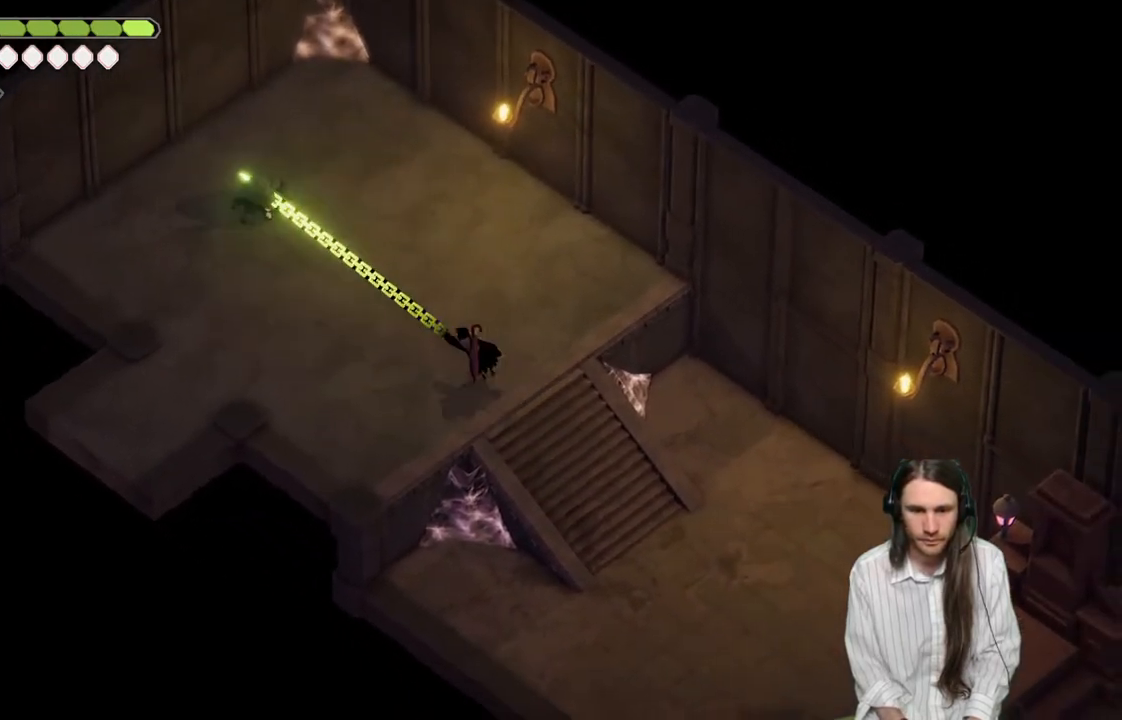
{"buttons": [], "left_stick": "up-left", "right_stick": "center", "events": [[217, "L1", "down"], [333, "L1", "up"], [417, "L1", "down"], [500, "L1", "up"]]}
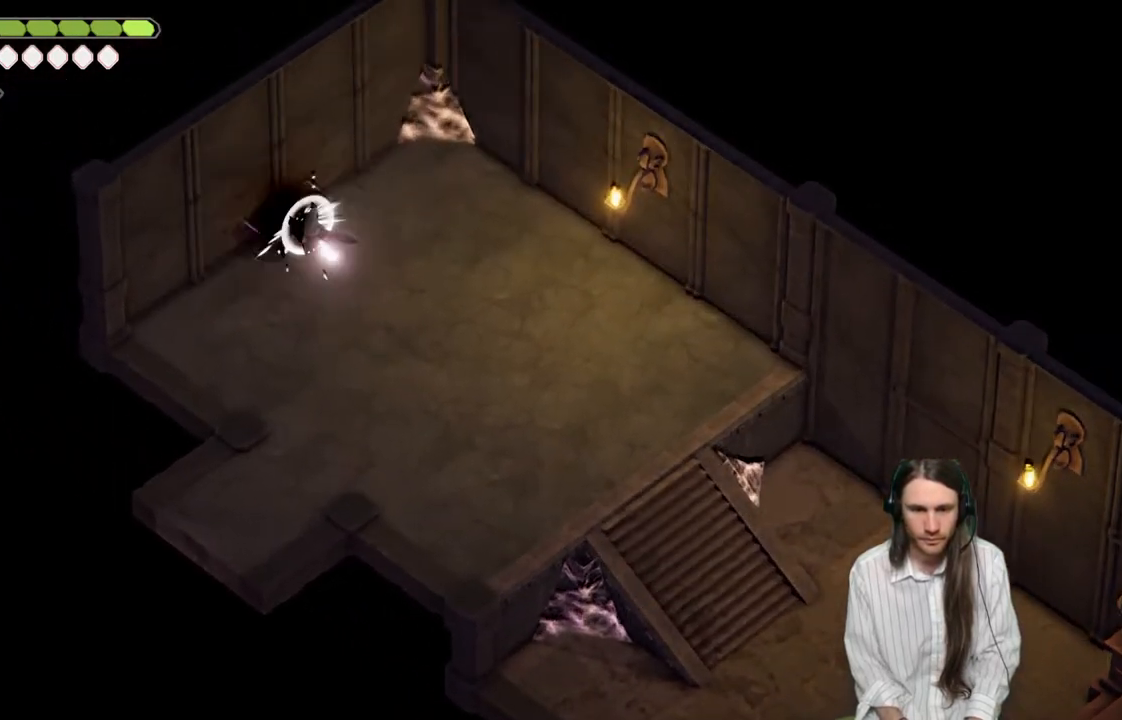
{"buttons": [], "left_stick": "up-left", "right_stick": "center", "events": [[67, "L1", "down"], [167, "L1", "up"], [233, "L1", "down"], [333, "L1", "up"]]}
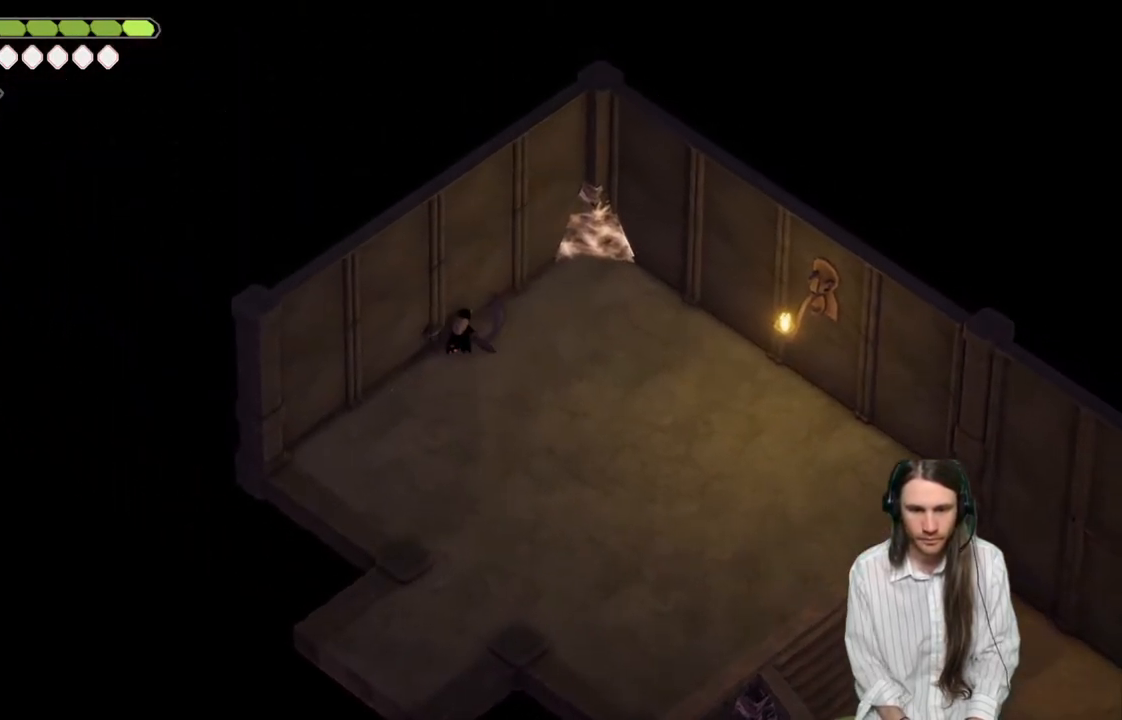
{"buttons": [], "left_stick": "center", "right_stick": "center", "events": [[33, "left_stick", "center"], [100, "L1", "down"], [217, "L1", "up"]]}
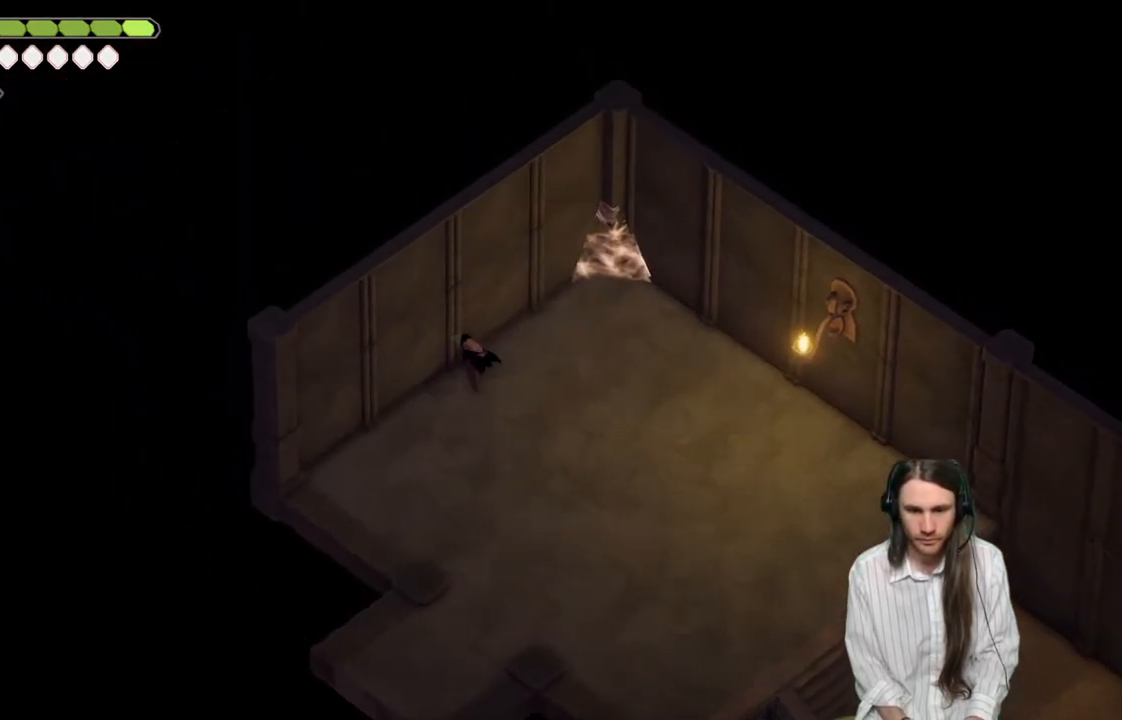
{"buttons": [], "left_stick": "down", "right_stick": "center", "events": [[67, "left_stick", "down-left"], [183, "left_stick", "down"]]}
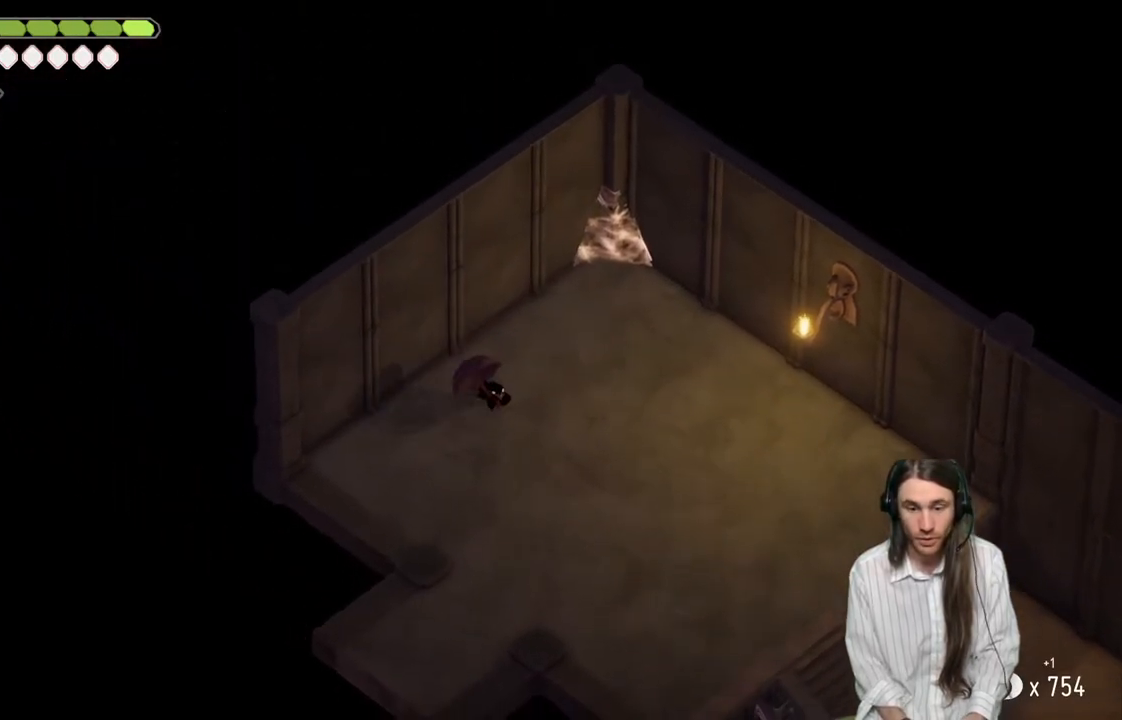
{"buttons": [], "left_stick": "down", "right_stick": "center", "events": []}
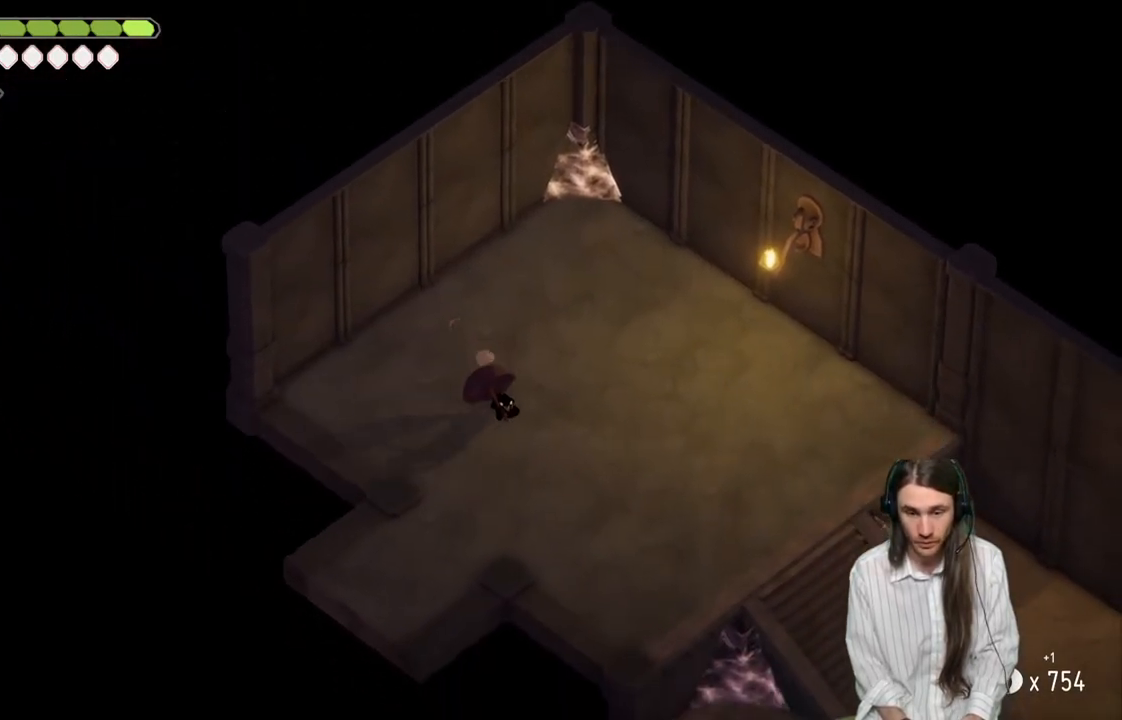
{"buttons": ["B"], "left_stick": "down-left", "right_stick": "center", "events": [[233, "left_stick", "down-left"], [400, "B", "down"]]}
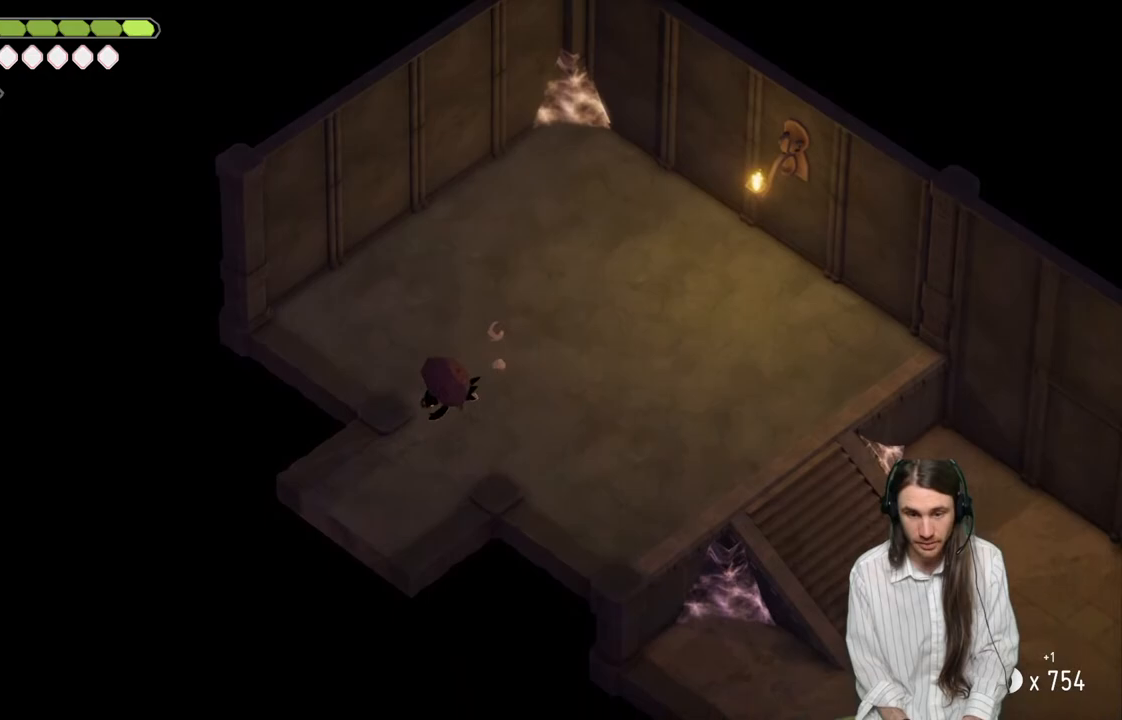
{"buttons": [], "left_stick": "center", "right_stick": "center", "events": [[233, "B", "up"], [300, "left_stick", "center"]]}
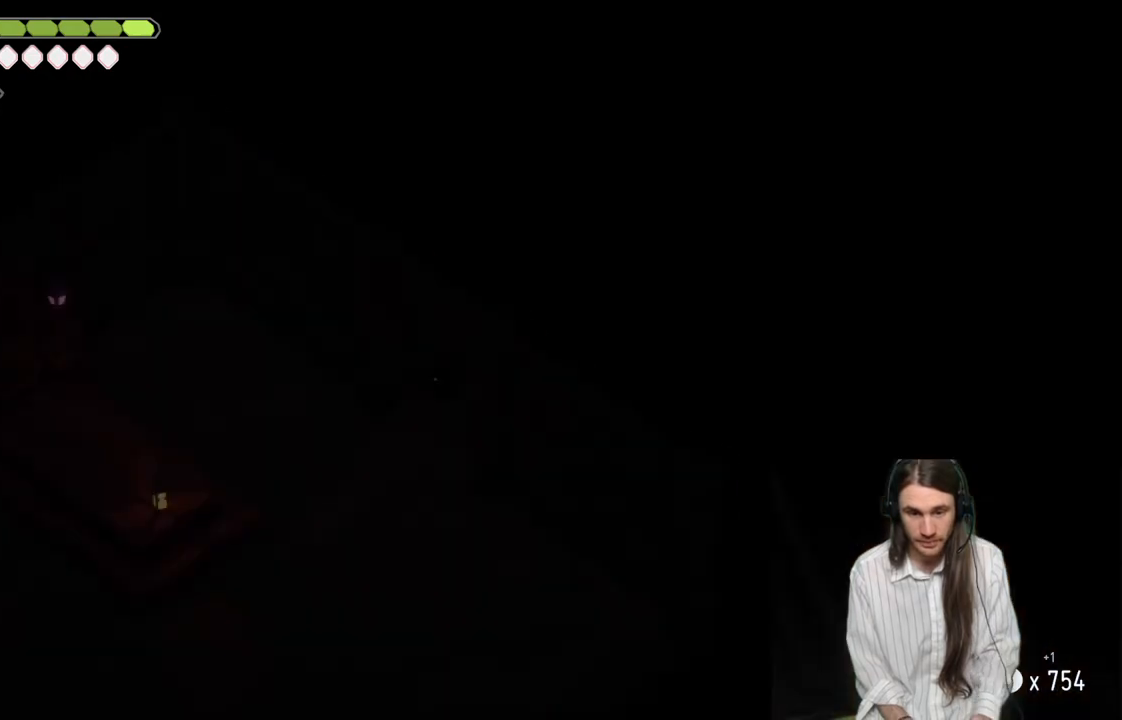
{"buttons": [], "left_stick": "down-left", "right_stick": "center", "events": [[317, "left_stick", "down-left"]]}
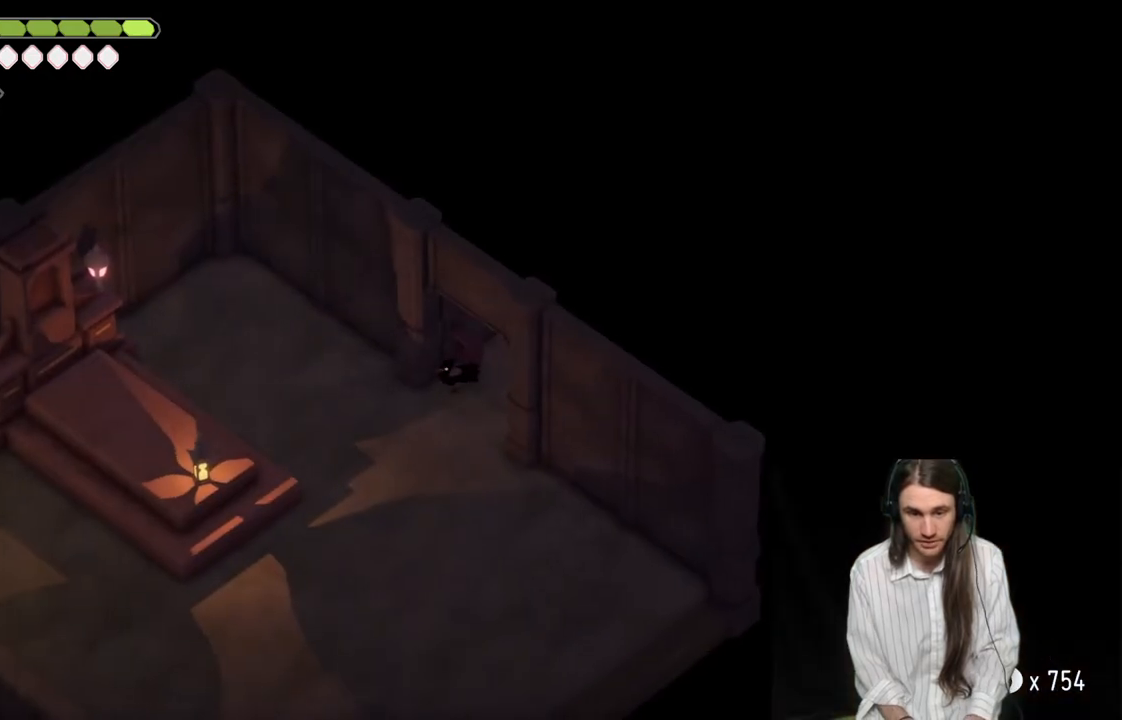
{"buttons": [], "left_stick": "down-left", "right_stick": "center", "events": [[33, "left_stick", "down"], [250, "B", "down"], [250, "left_stick", "down-left"], [450, "B", "up"]]}
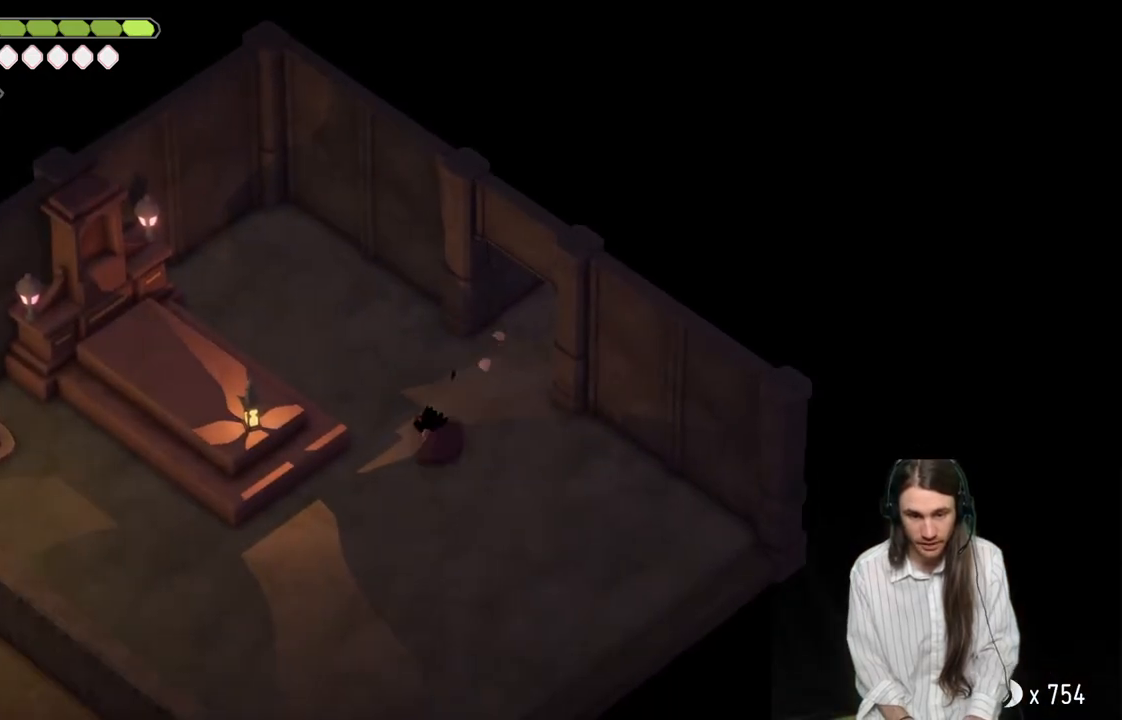
{"buttons": [], "left_stick": "down-left", "right_stick": "center", "events": []}
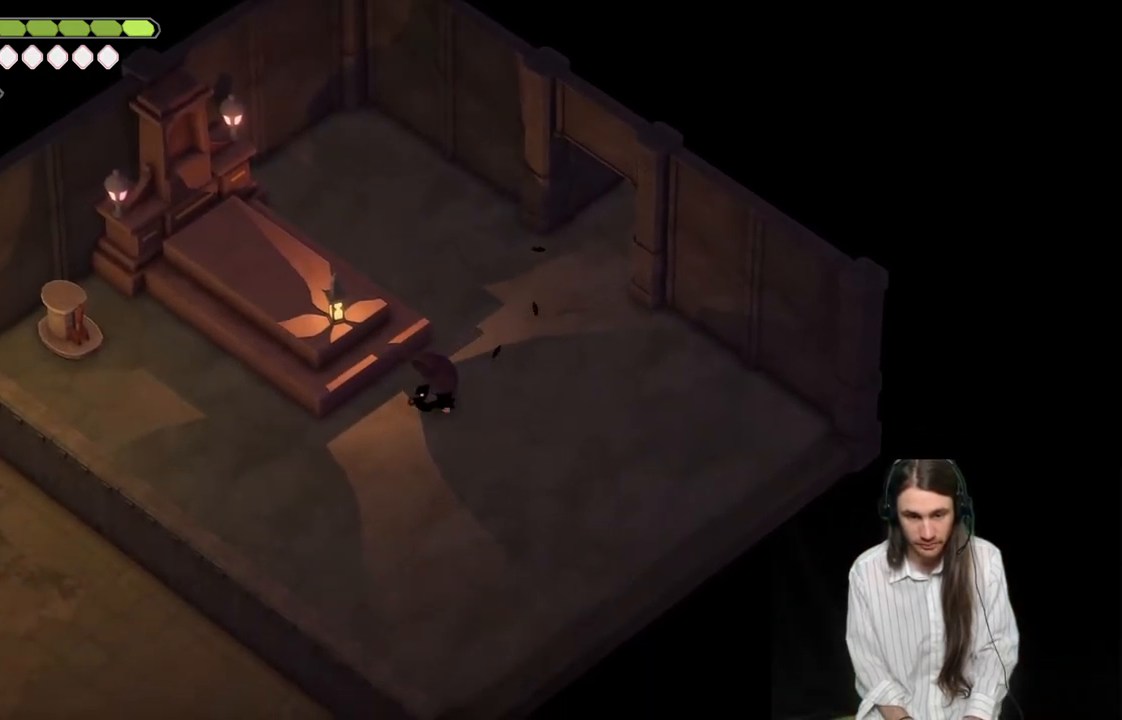
{"buttons": [], "left_stick": "down-left", "right_stick": "center", "events": [[167, "B", "down"], [350, "B", "up"]]}
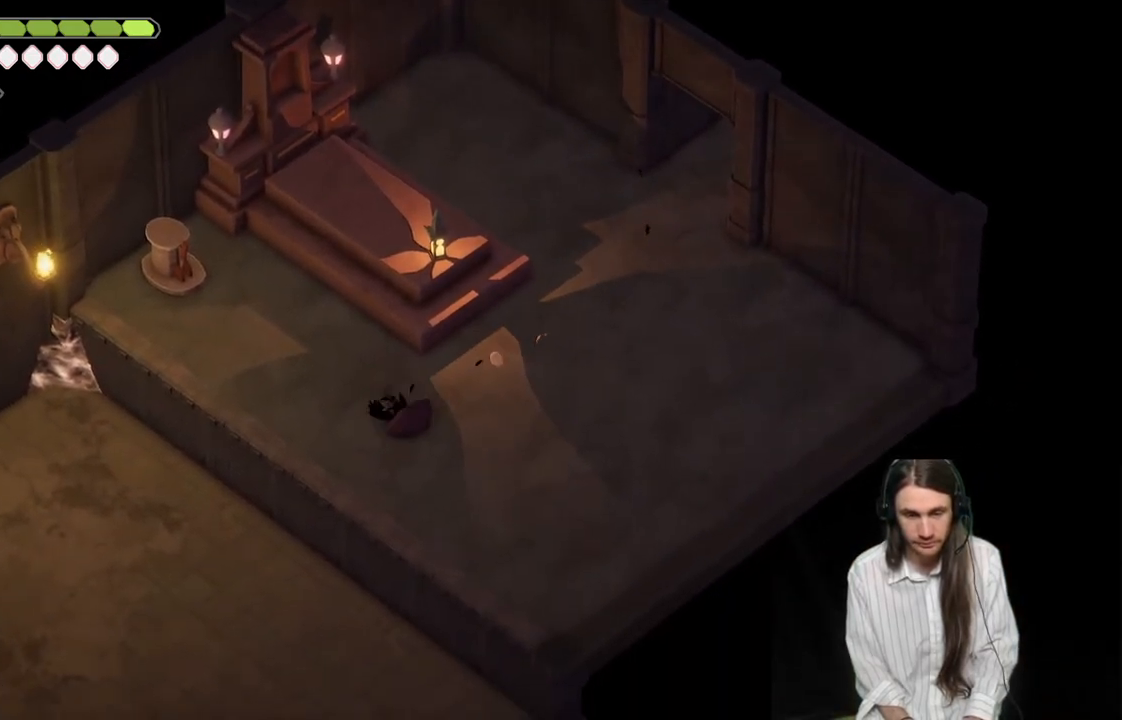
{"buttons": [], "left_stick": "left", "right_stick": "center", "events": [[267, "left_stick", "left"]]}
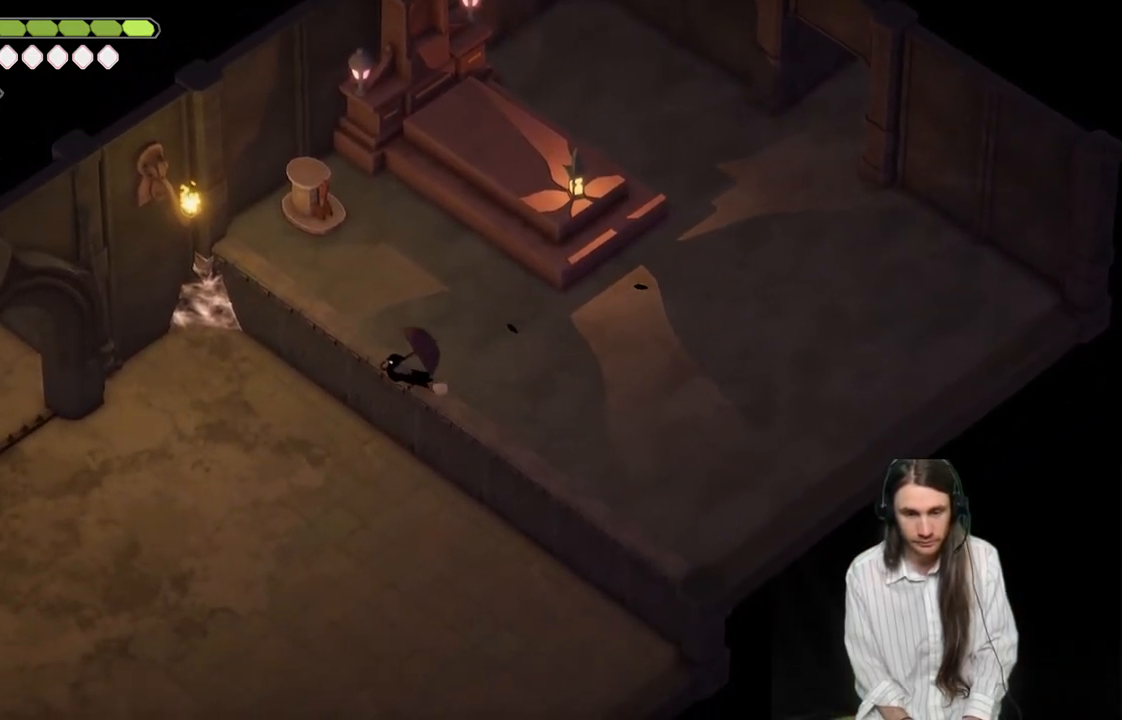
{"buttons": [], "left_stick": "left", "right_stick": "center", "events": []}
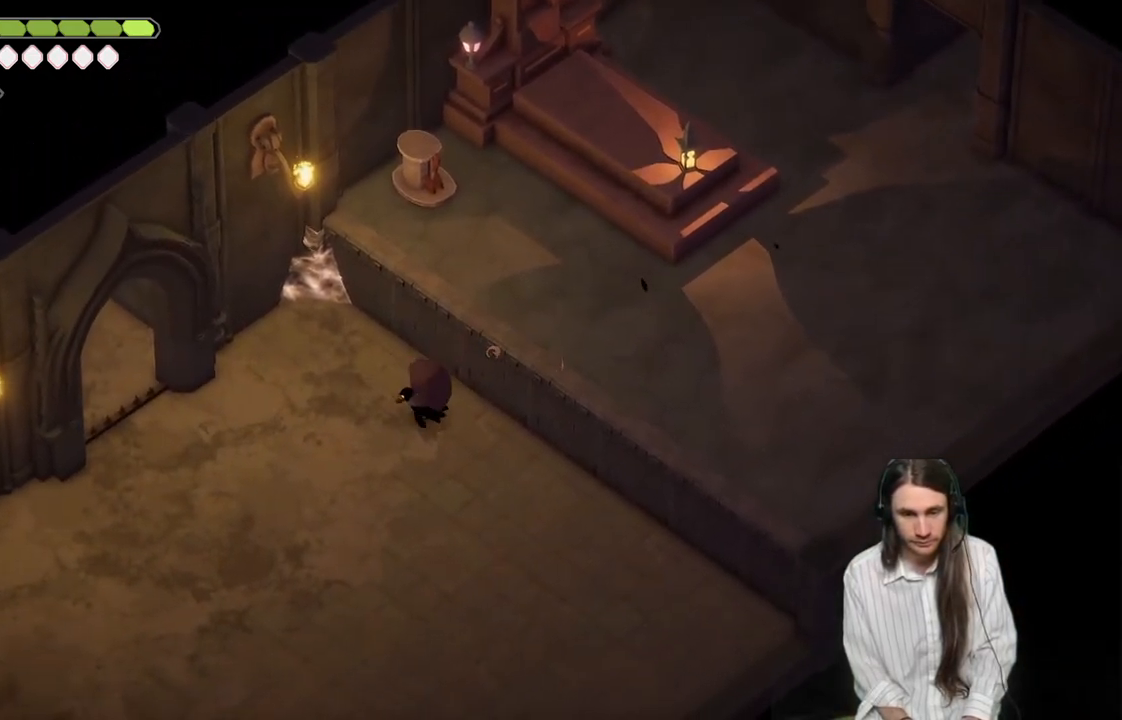
{"buttons": [], "left_stick": "left", "right_stick": "center", "events": []}
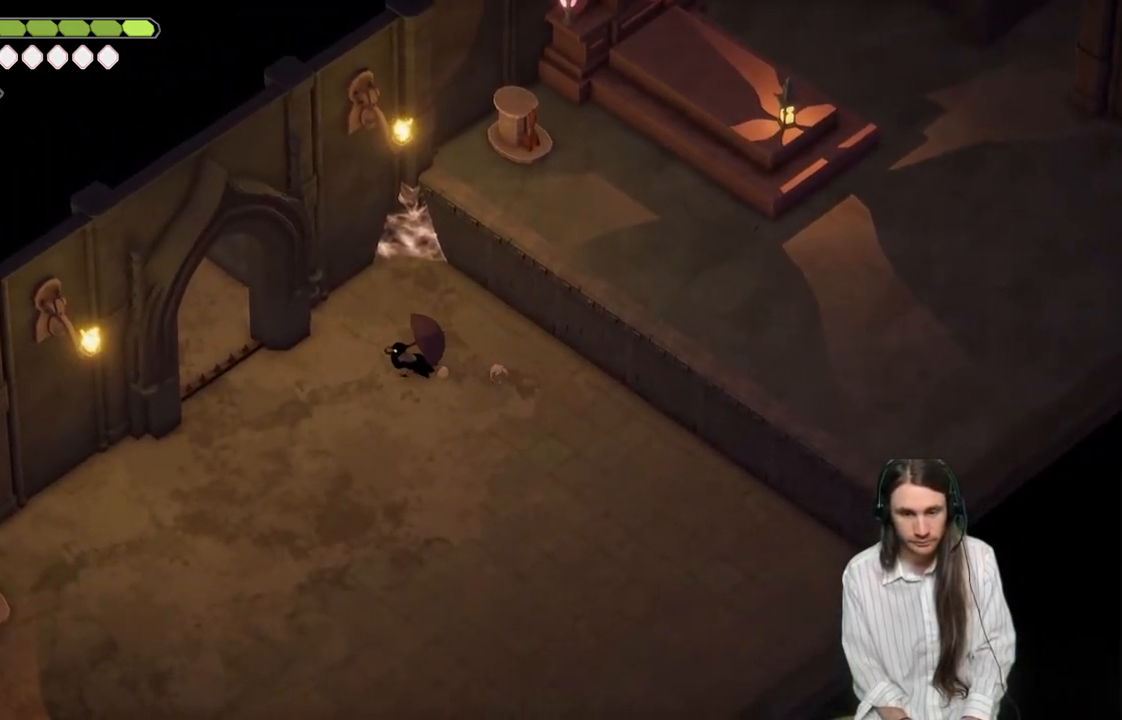
{"buttons": [], "left_stick": "left", "right_stick": "center", "events": []}
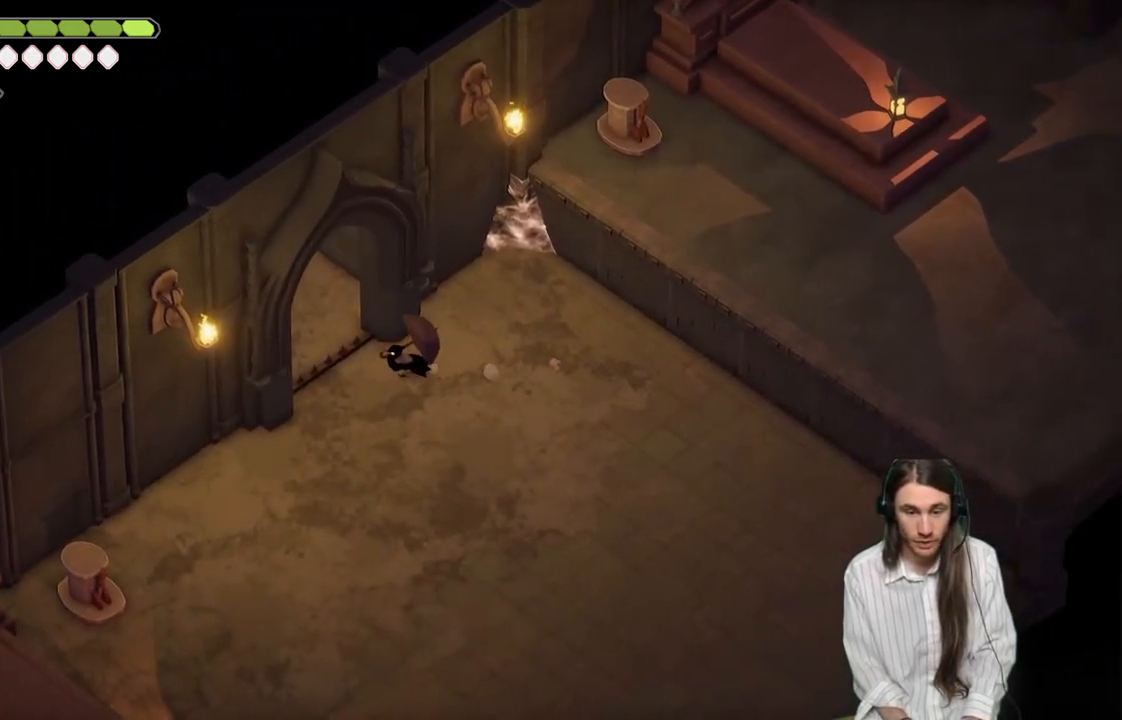
{"buttons": [], "left_stick": "up-left", "right_stick": "center", "events": [[50, "left_stick", "up-left"], [183, "B", "down"], [450, "B", "up"]]}
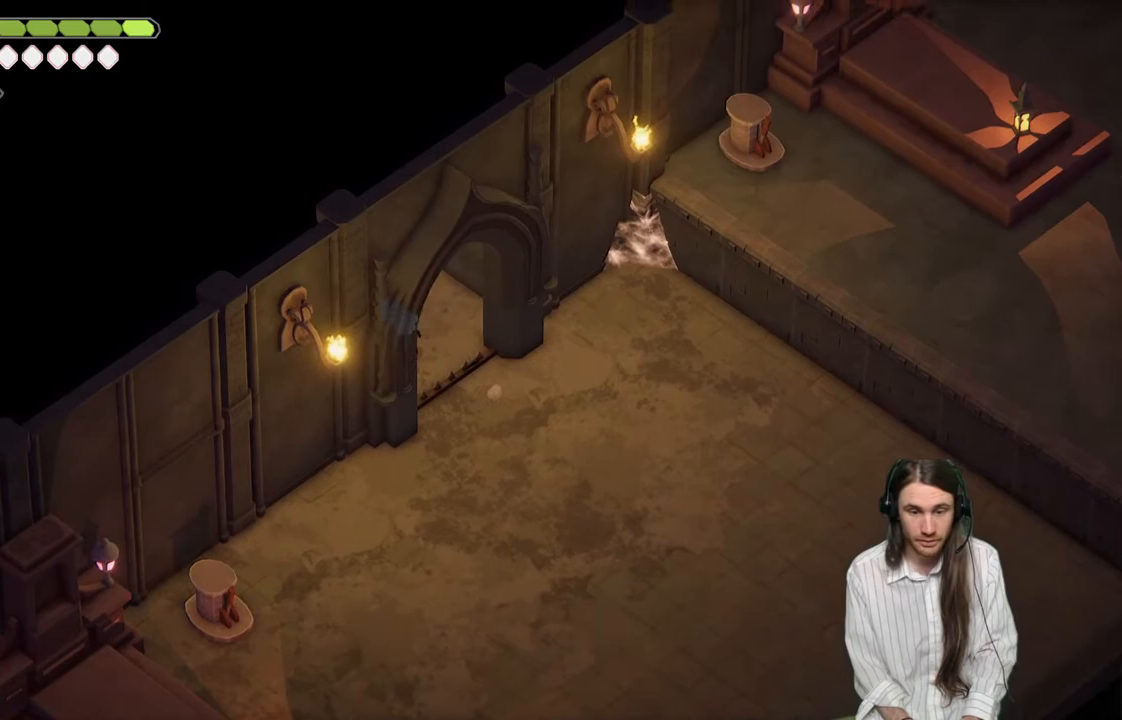
{"buttons": [], "left_stick": "up-left", "right_stick": "center", "events": []}
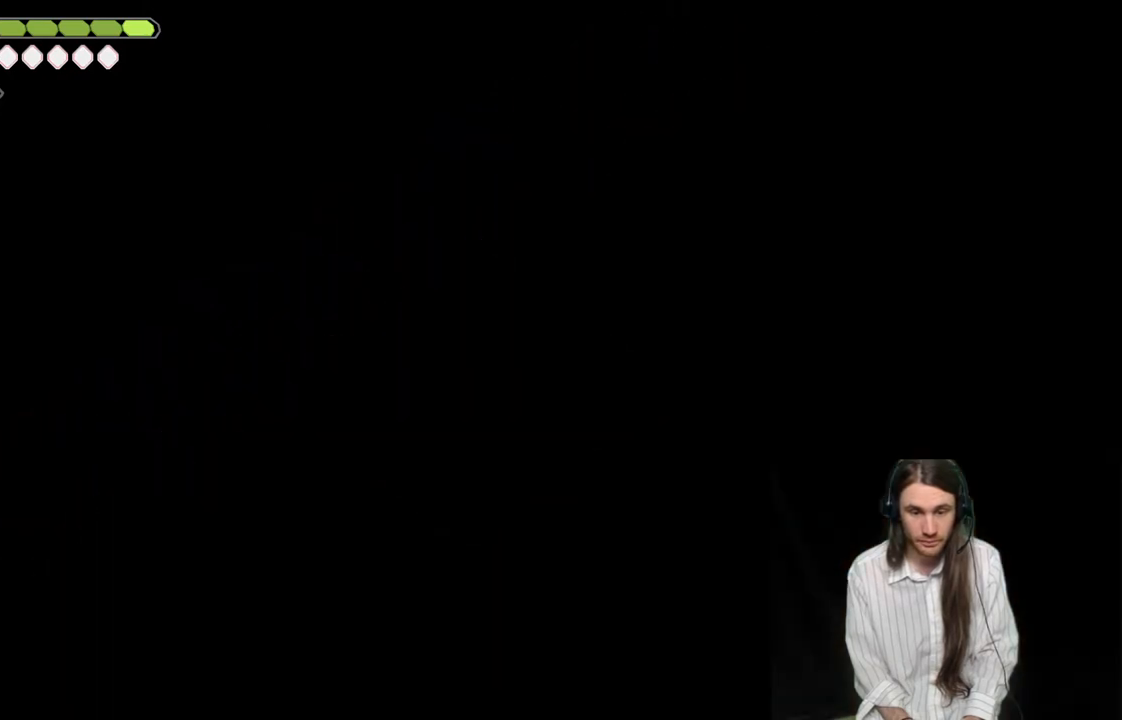
{"buttons": [], "left_stick": "up-left", "right_stick": "center", "events": [[17, "B", "down"], [267, "B", "up"]]}
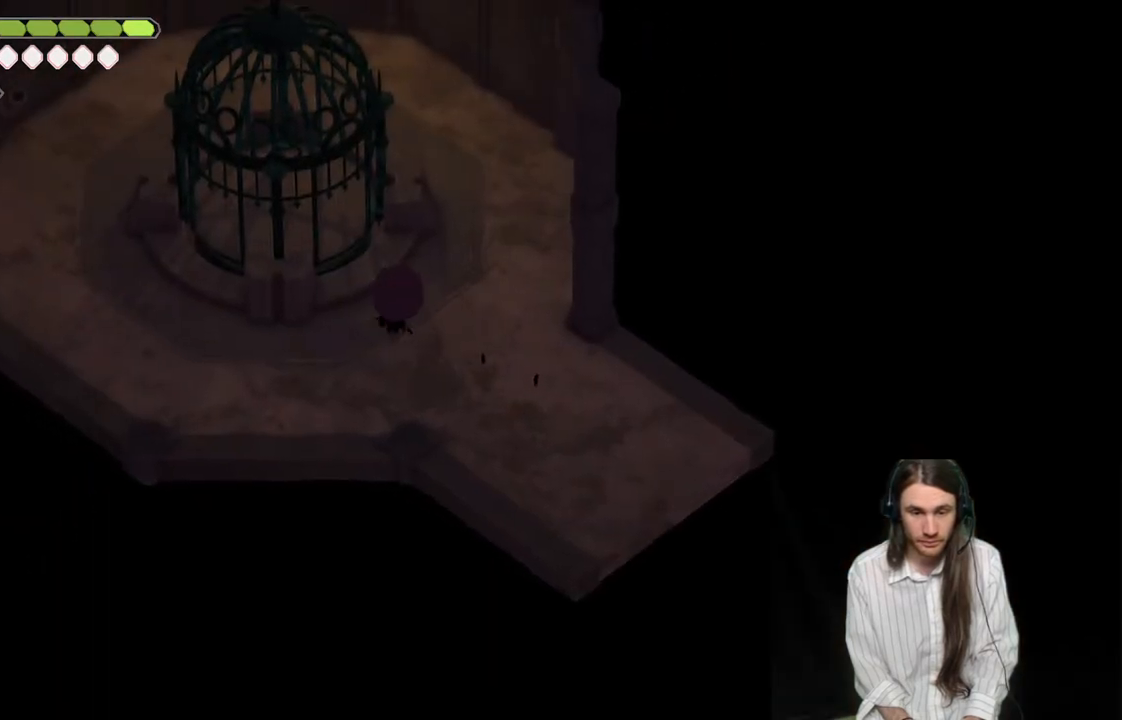
{"buttons": [], "left_stick": "up", "right_stick": "center", "events": [[83, "left_stick", "down-left"], [267, "left_stick", "up-left"], [333, "left_stick", "up"]]}
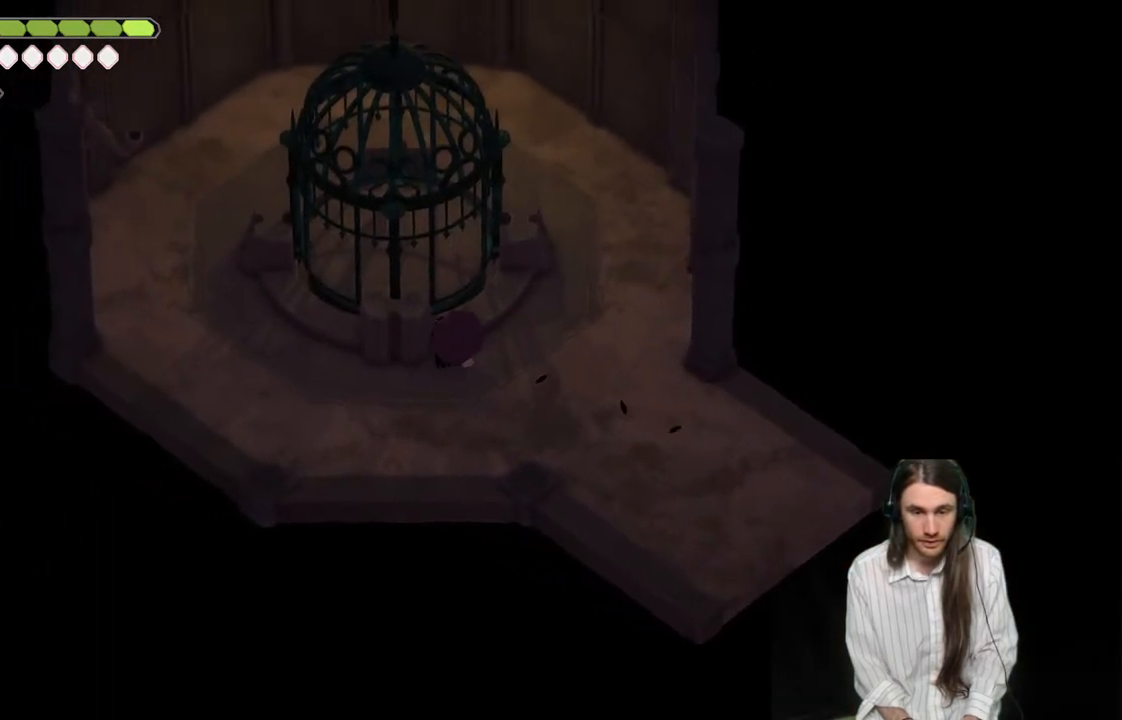
{"buttons": [], "left_stick": "up-left", "right_stick": "center", "events": [[167, "left_stick", "up-left"]]}
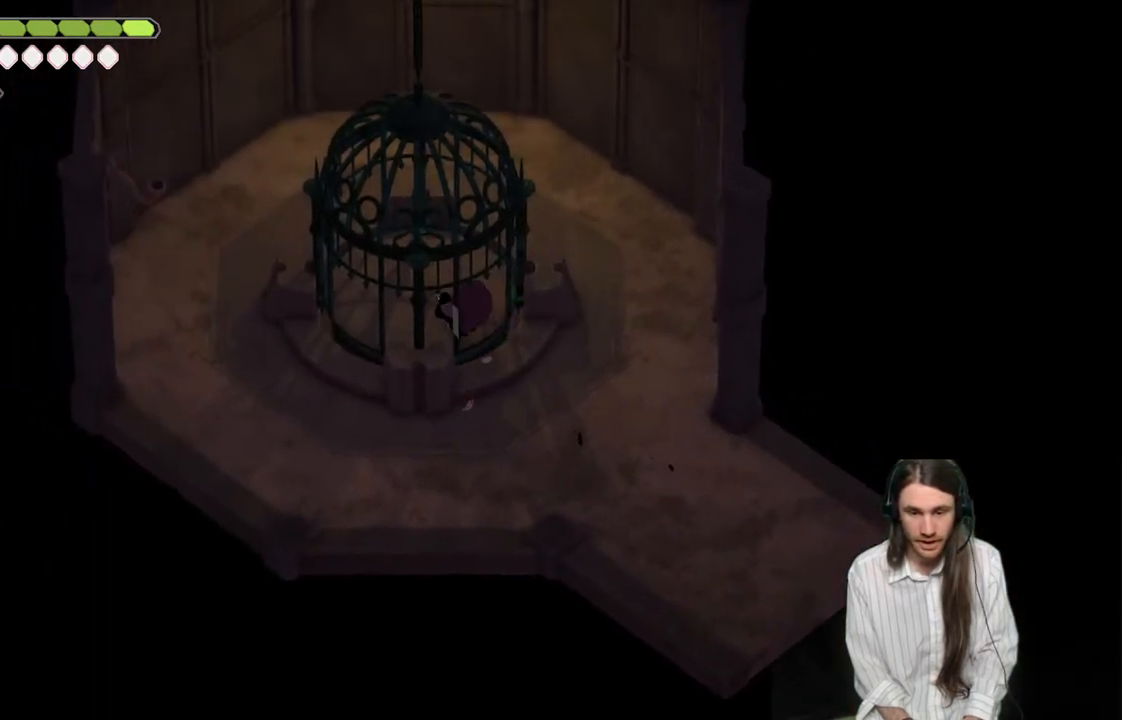
{"buttons": [], "left_stick": "center", "right_stick": "center", "events": [[117, "left_stick", "center"]]}